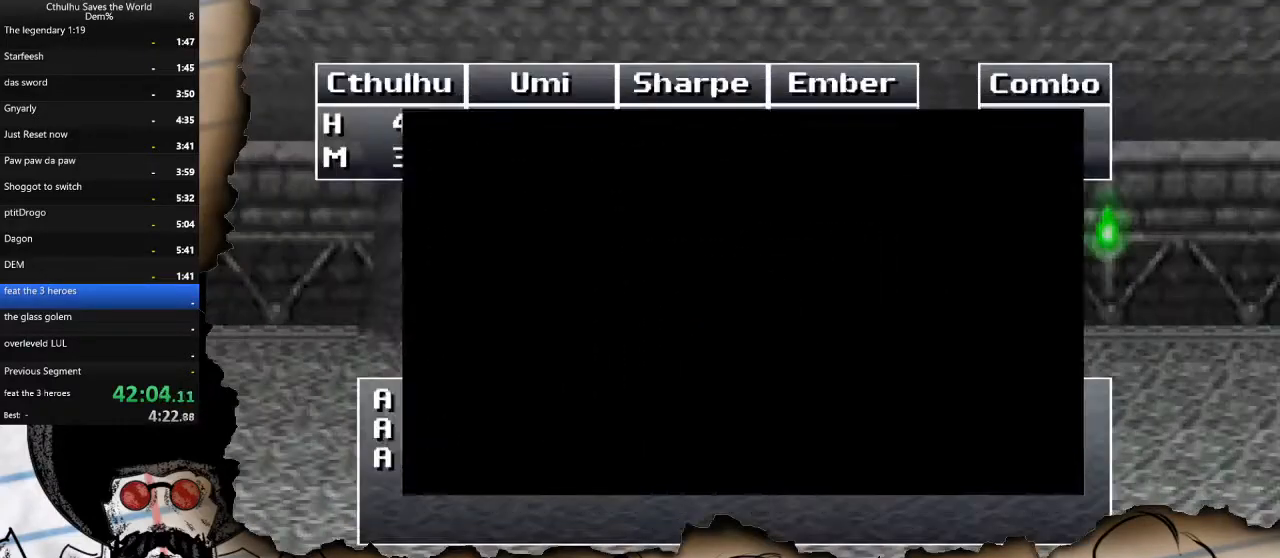
Gameplay with a controller (PlayStation layout); each line is a JSON object with the inputs held at the frame after it. "events" lists button and stick changes between this image and that frame as [ms after this image, input, new state], when the widget could be followed in between.
{"buttons": ["CROSS"], "left_stick": "center", "right_stick": "center", "events": [[300, "CROSS", "down"], [333, "DPAD_UP", "up"], [400, "CROSS", "up"], [483, "CROSS", "down"]]}
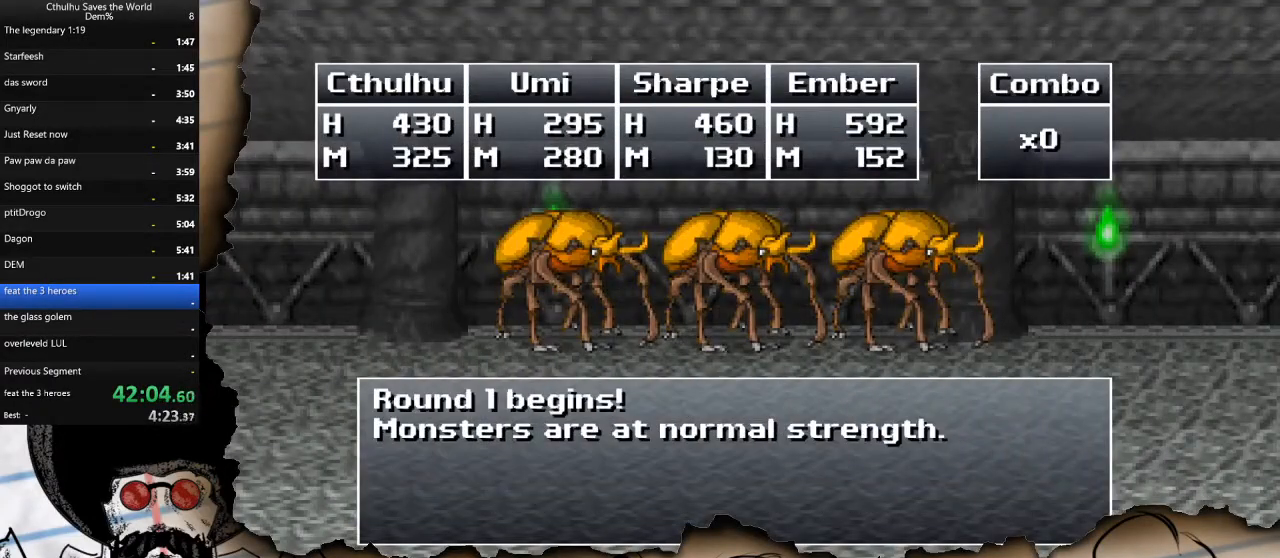
{"buttons": ["CROSS"], "left_stick": "center", "right_stick": "center", "events": [[67, "CROSS", "up"], [133, "CROSS", "down"], [217, "CROSS", "up"], [283, "CROSS", "down"], [367, "CROSS", "up"], [433, "CROSS", "down"]]}
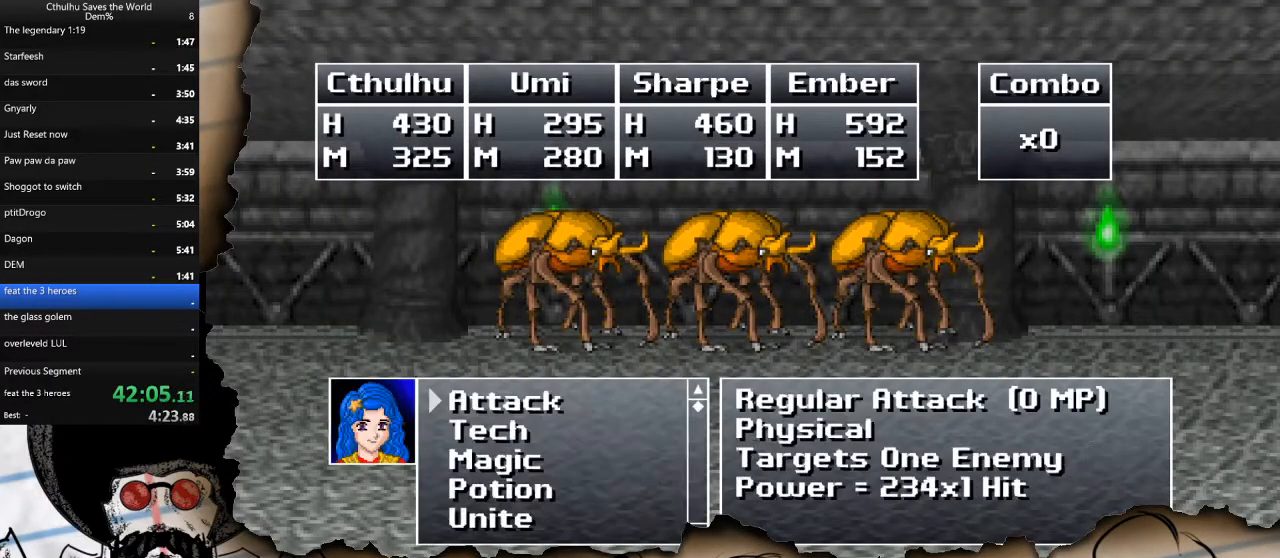
{"buttons": [], "left_stick": "center", "right_stick": "center", "events": [[33, "CROSS", "up"], [133, "DPAD_DOWN", "down"], [250, "DPAD_DOWN", "up"], [317, "DPAD_DOWN", "down"], [400, "CROSS", "down"], [433, "DPAD_DOWN", "up"], [500, "CROSS", "up"]]}
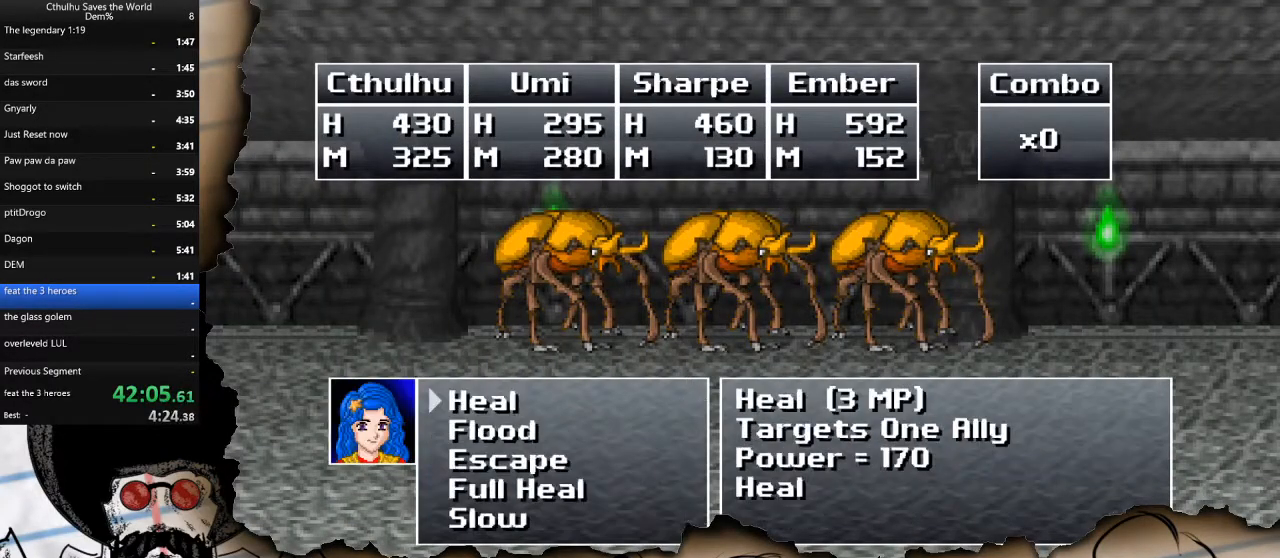
{"buttons": ["CROSS"], "left_stick": "center", "right_stick": "center", "events": [[33, "DPAD_DOWN", "down"], [133, "DPAD_DOWN", "up"], [183, "DPAD_DOWN", "down"], [267, "CROSS", "down"], [283, "DPAD_DOWN", "up"], [333, "R1", "down"], [400, "CROSS", "up"], [417, "R1", "up"], [483, "CROSS", "down"]]}
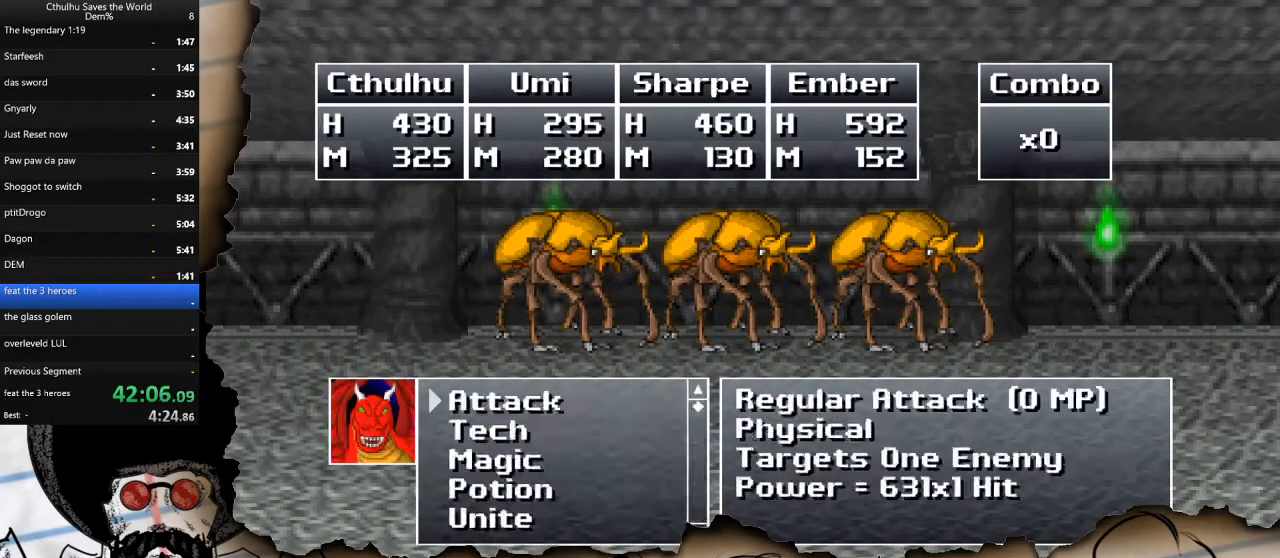
{"buttons": ["R1"], "left_stick": "center", "right_stick": "center", "events": [[50, "R1", "down"], [67, "CROSS", "up"], [150, "CROSS", "down"], [150, "R1", "up"], [233, "R1", "down"], [250, "CROSS", "up"], [317, "CROSS", "down"], [333, "R1", "up"], [417, "CROSS", "up"], [433, "R1", "down"]]}
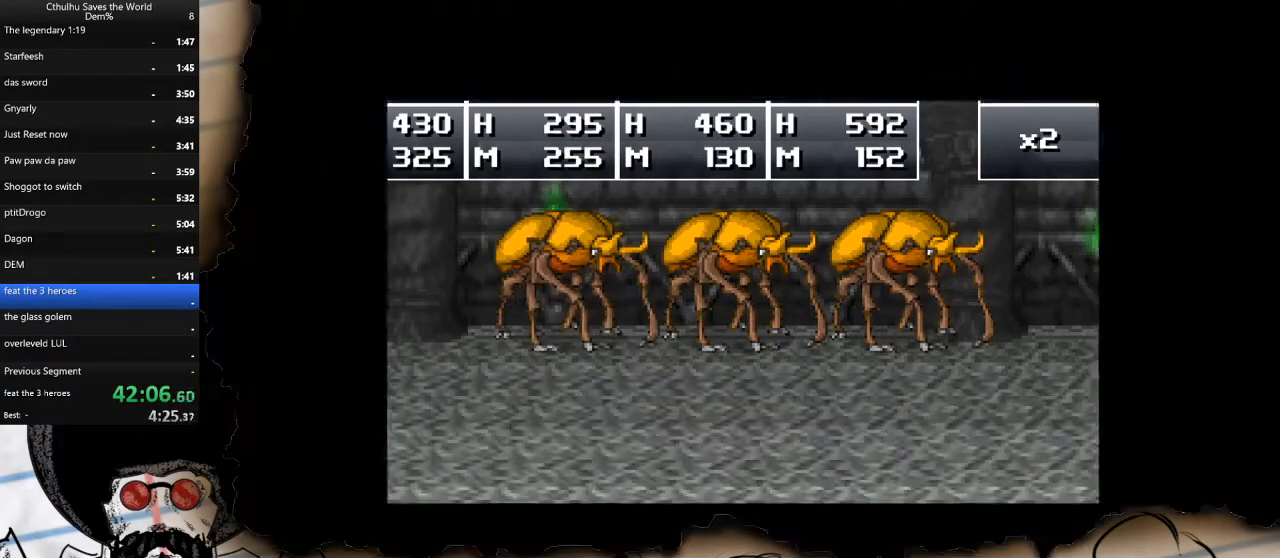
{"buttons": ["DPAD_UP"], "left_stick": "center", "right_stick": "center", "events": [[17, "CROSS", "down"], [33, "R1", "up"], [133, "CROSS", "up"], [300, "DPAD_UP", "down"]]}
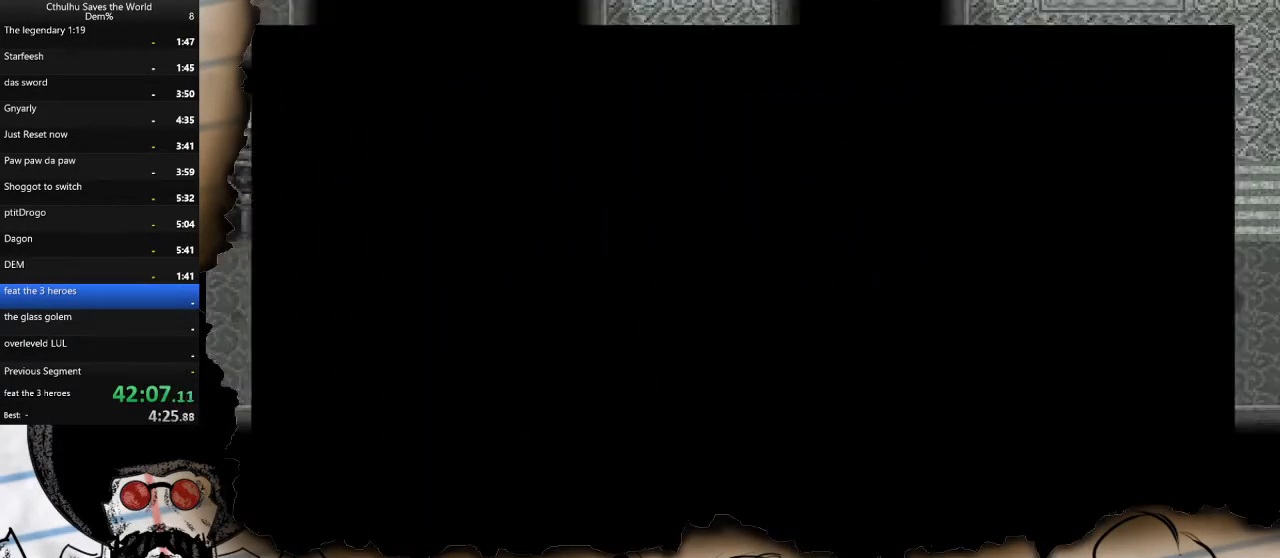
{"buttons": ["DPAD_UP"], "left_stick": "center", "right_stick": "center", "events": []}
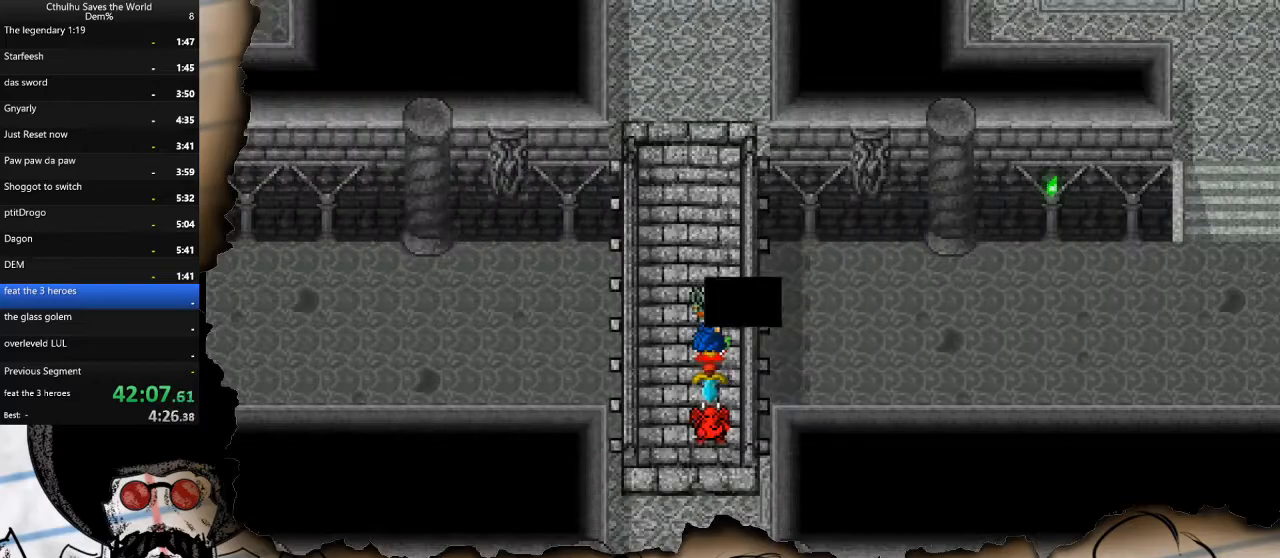
{"buttons": ["DPAD_UP"], "left_stick": "center", "right_stick": "center", "events": []}
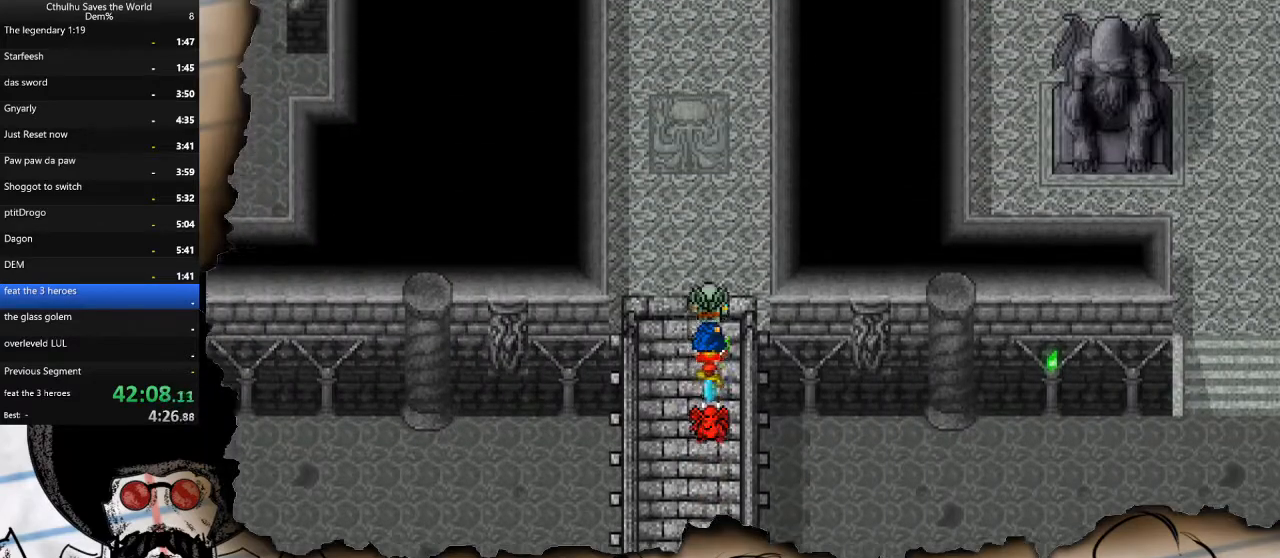
{"buttons": ["DPAD_UP"], "left_stick": "center", "right_stick": "center", "events": []}
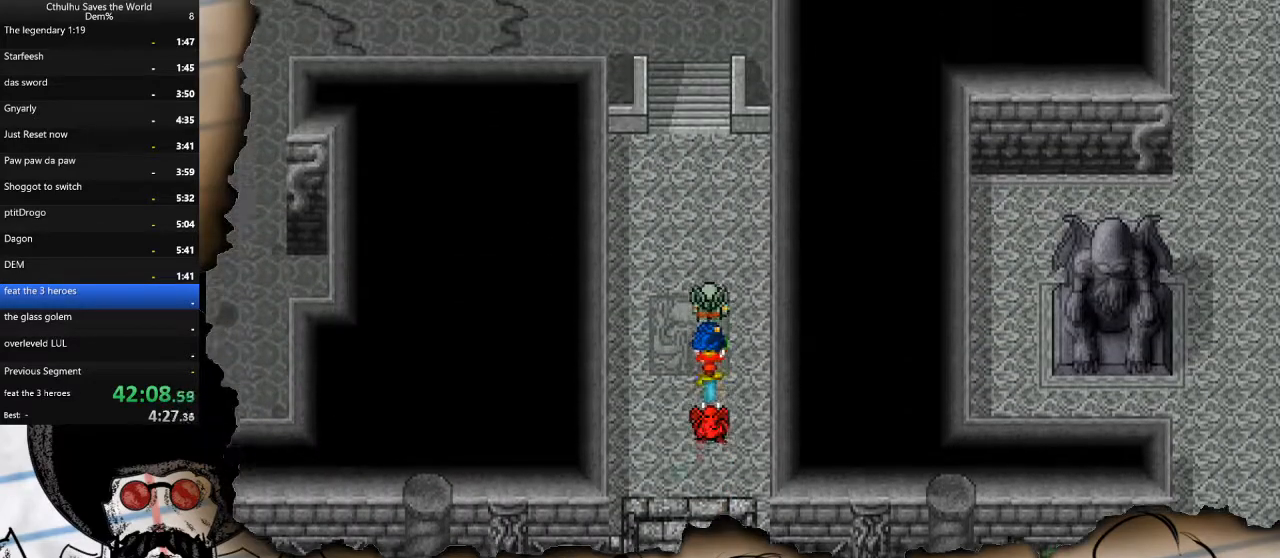
{"buttons": ["DPAD_UP"], "left_stick": "center", "right_stick": "center", "events": []}
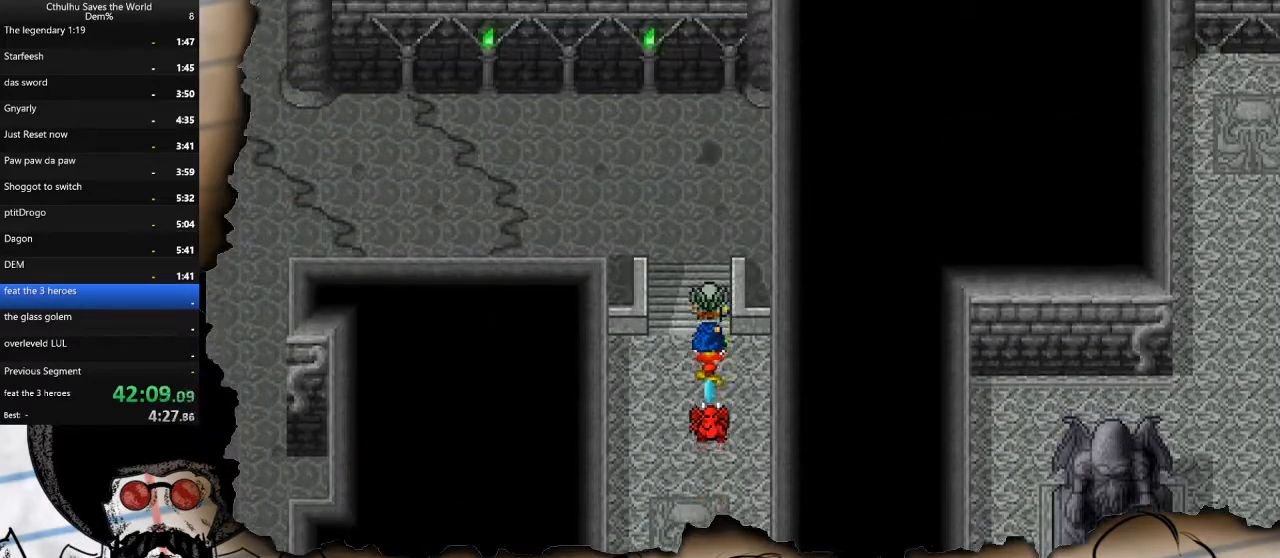
{"buttons": ["DPAD_LEFT"], "left_stick": "center", "right_stick": "center", "events": [[183, "DPAD_LEFT", "down"], [233, "DPAD_UP", "up"]]}
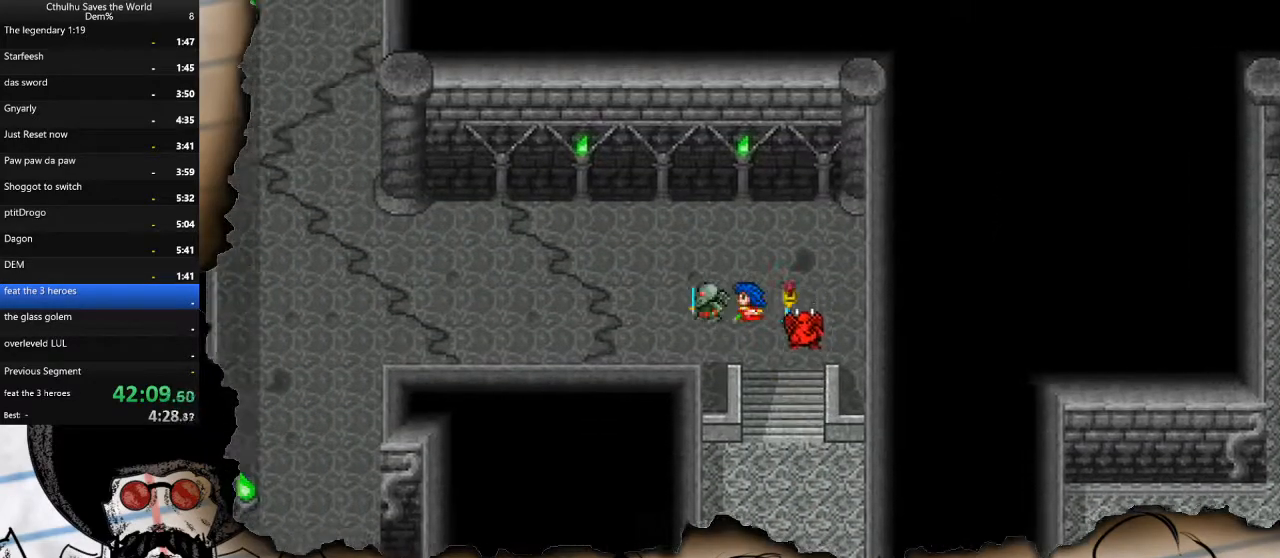
{"buttons": ["DPAD_LEFT"], "left_stick": "center", "right_stick": "center", "events": []}
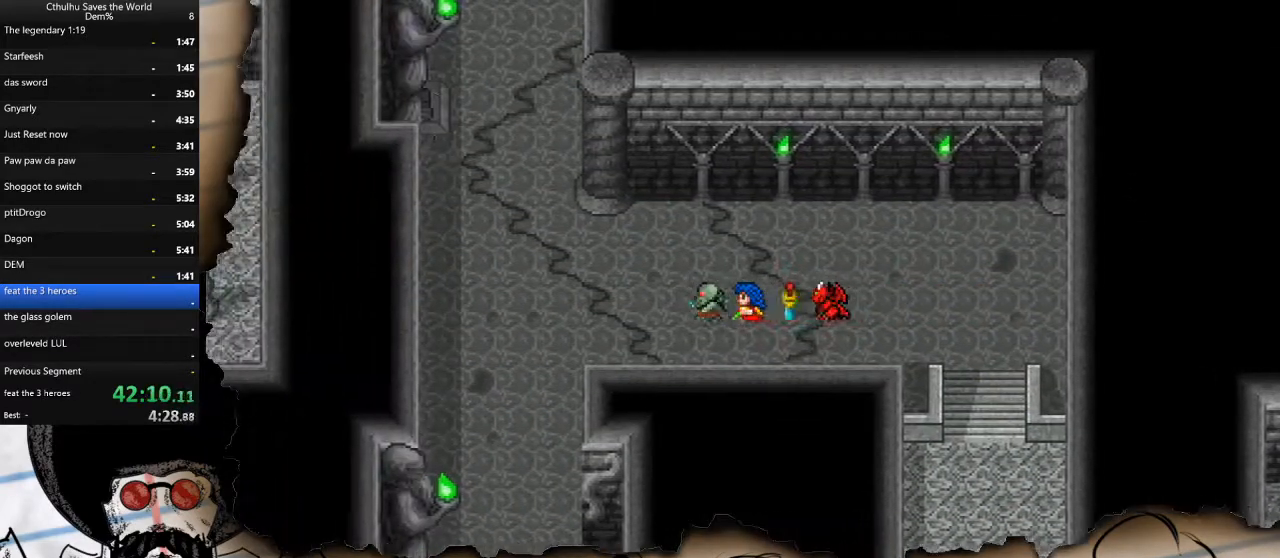
{"buttons": ["DPAD_UP"], "left_stick": "center", "right_stick": "center", "events": [[350, "DPAD_UP", "down"], [417, "DPAD_LEFT", "up"]]}
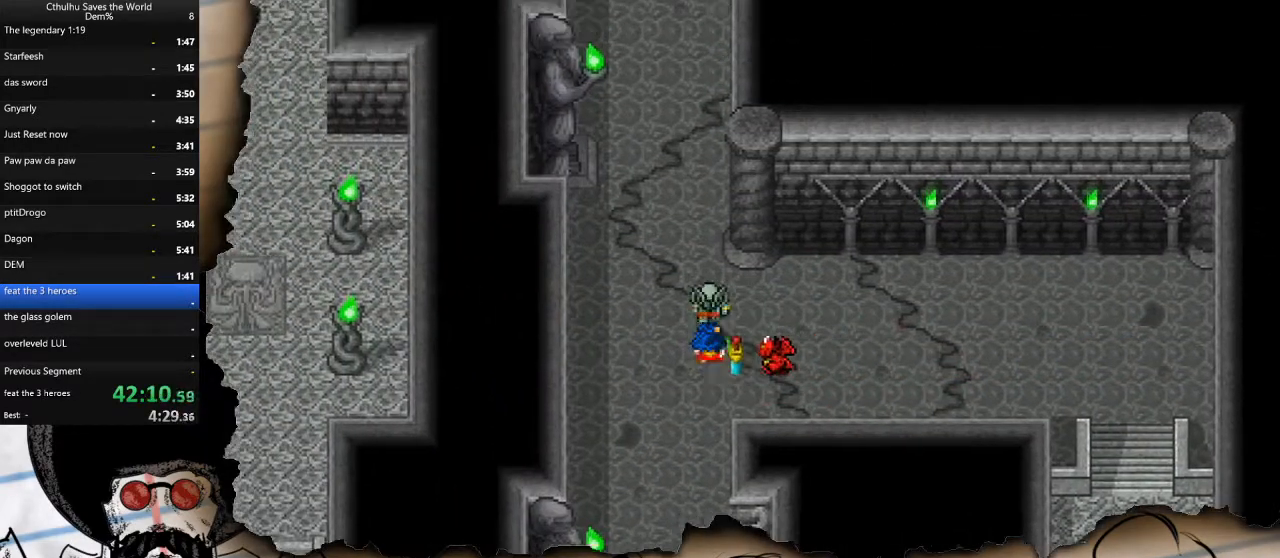
{"buttons": ["DPAD_UP"], "left_stick": "center", "right_stick": "center", "events": []}
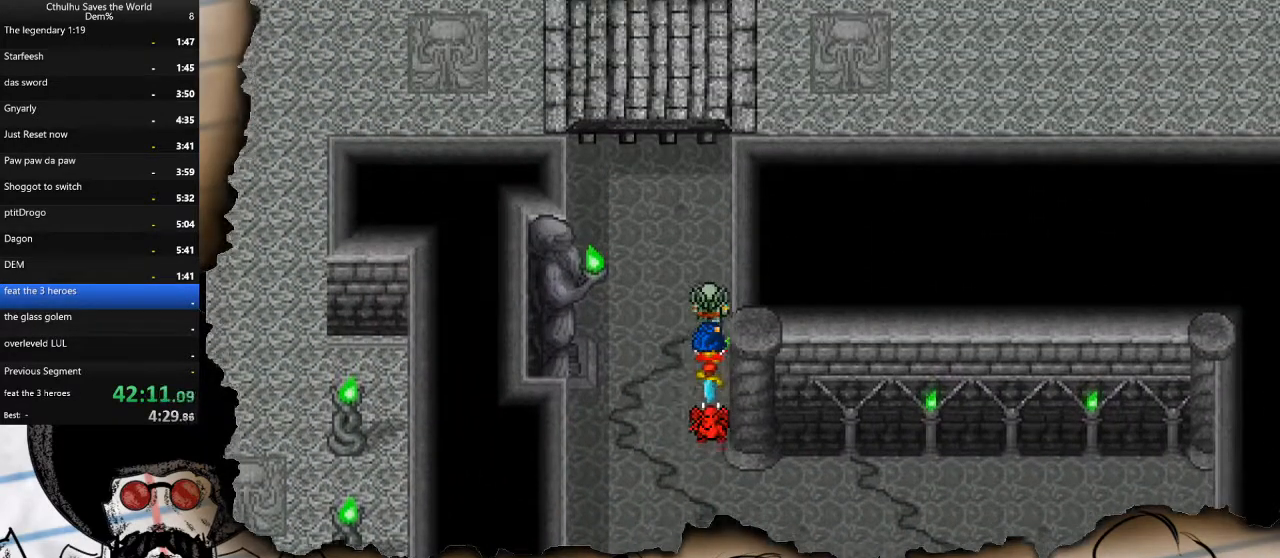
{"buttons": ["DPAD_UP"], "left_stick": "center", "right_stick": "center", "events": []}
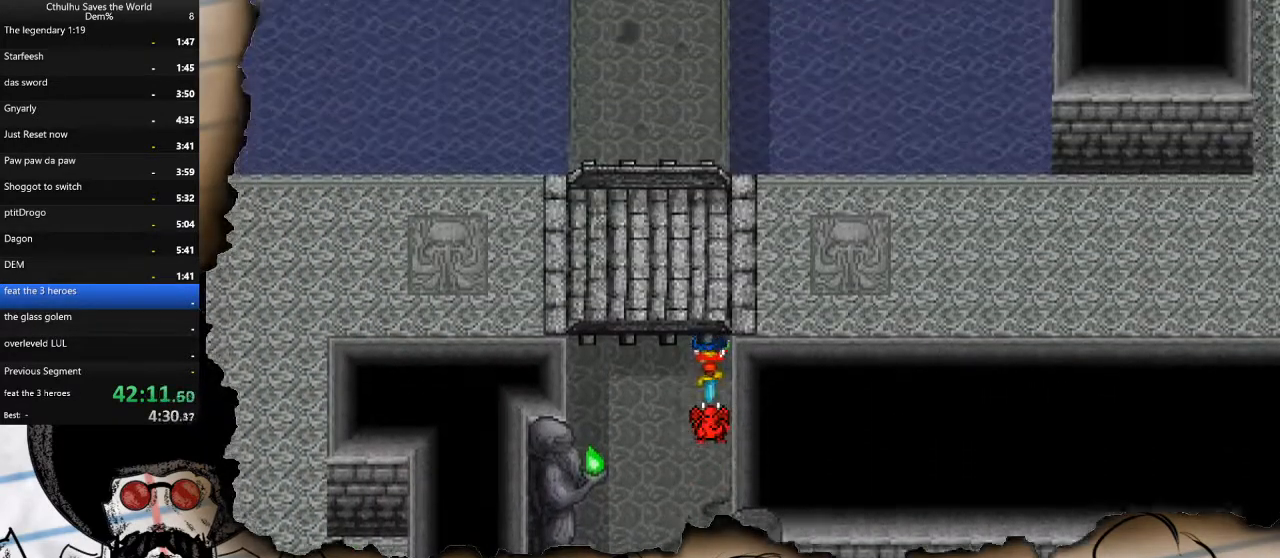
{"buttons": ["DPAD_UP"], "left_stick": "center", "right_stick": "center", "events": [[333, "DPAD_LEFT", "down"], [367, "DPAD_UP", "up"], [433, "DPAD_UP", "down"], [467, "DPAD_LEFT", "up"]]}
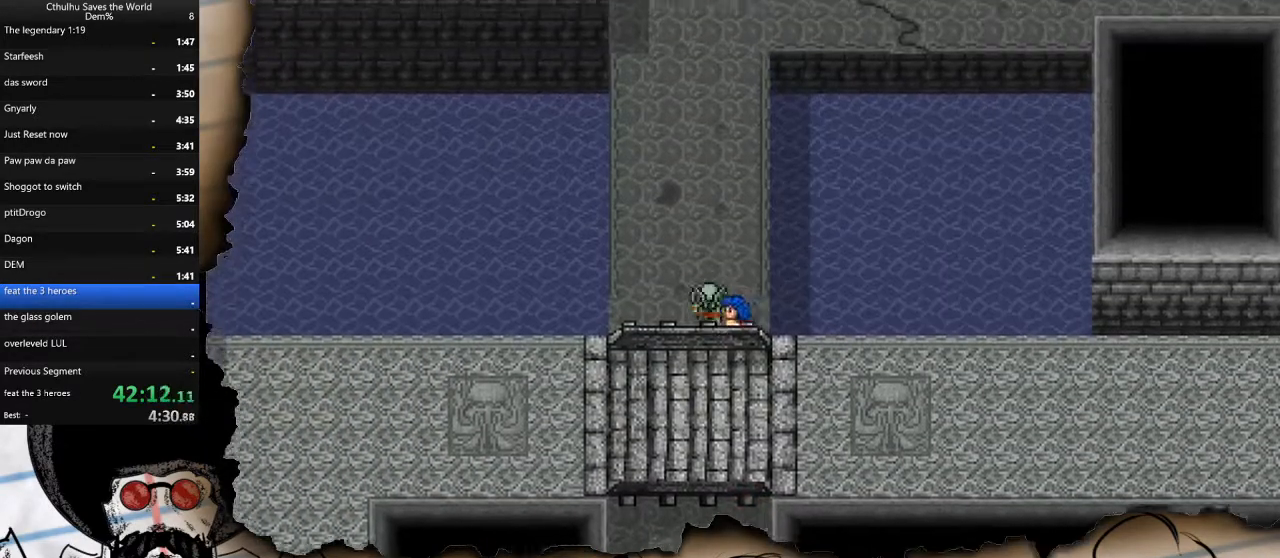
{"buttons": ["DPAD_UP"], "left_stick": "center", "right_stick": "center", "events": []}
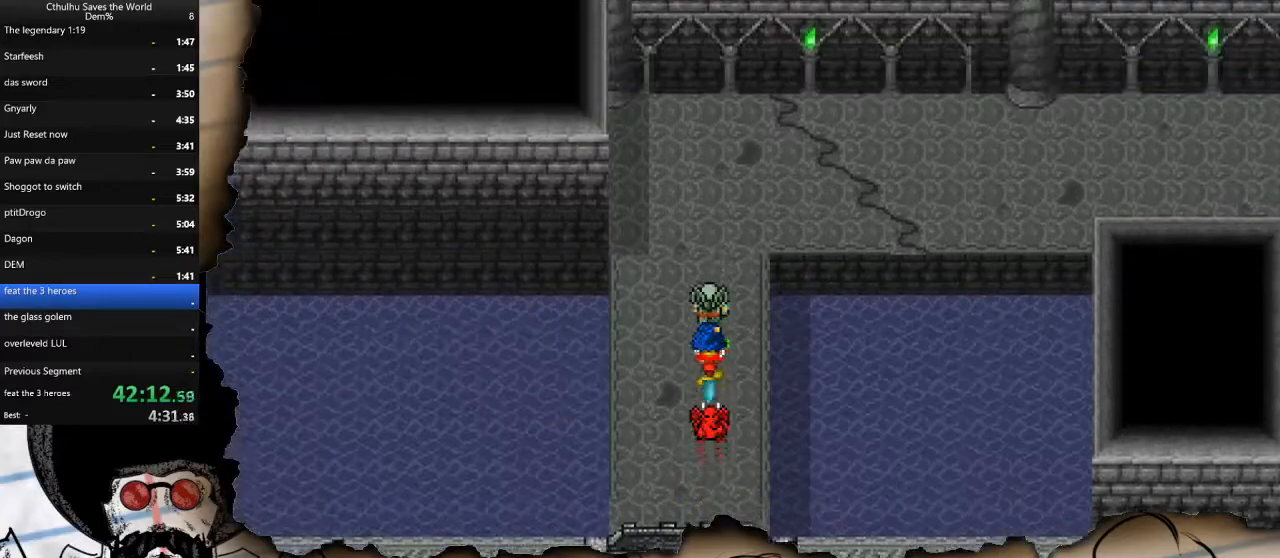
{"buttons": ["DPAD_RIGHT"], "left_stick": "center", "right_stick": "center", "events": [[200, "DPAD_RIGHT", "down"], [217, "DPAD_UP", "up"]]}
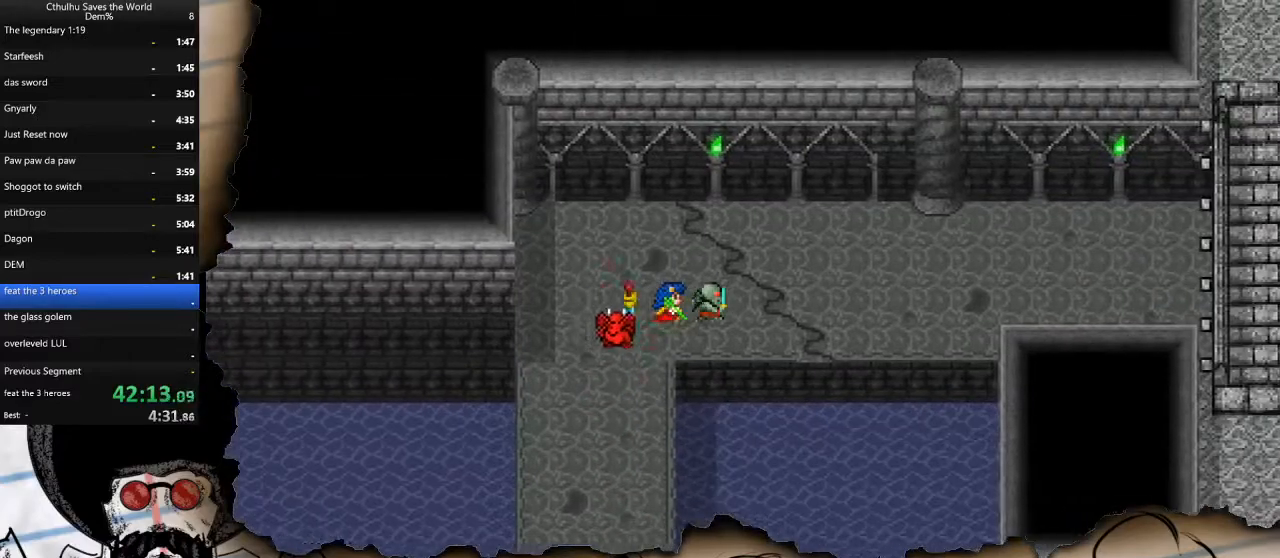
{"buttons": ["DPAD_RIGHT"], "left_stick": "center", "right_stick": "center", "events": []}
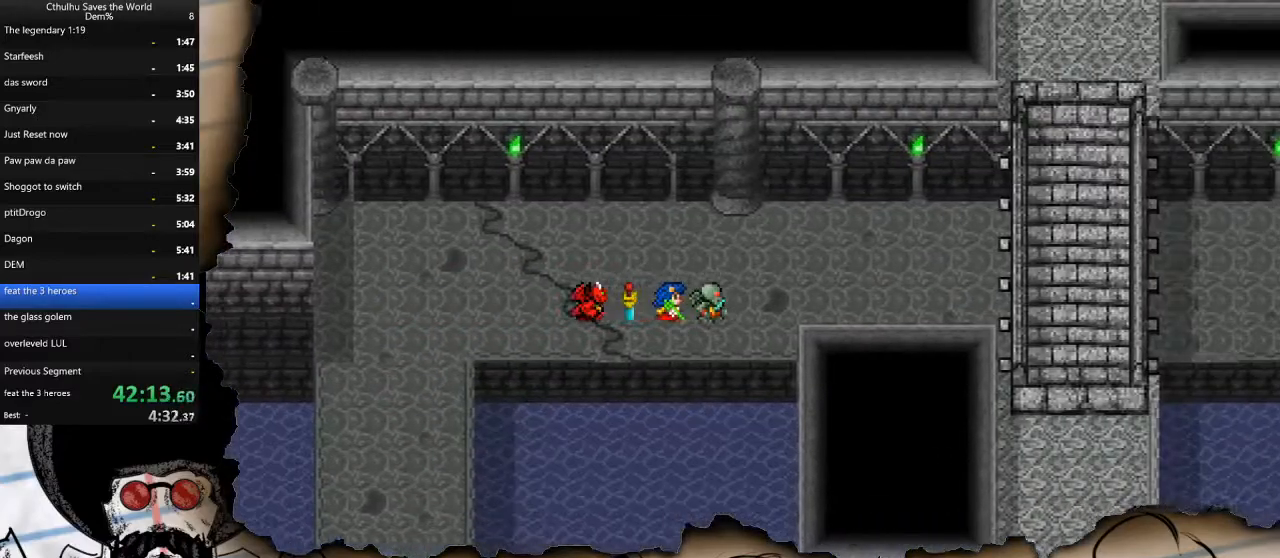
{"buttons": ["DPAD_RIGHT"], "left_stick": "center", "right_stick": "center", "events": []}
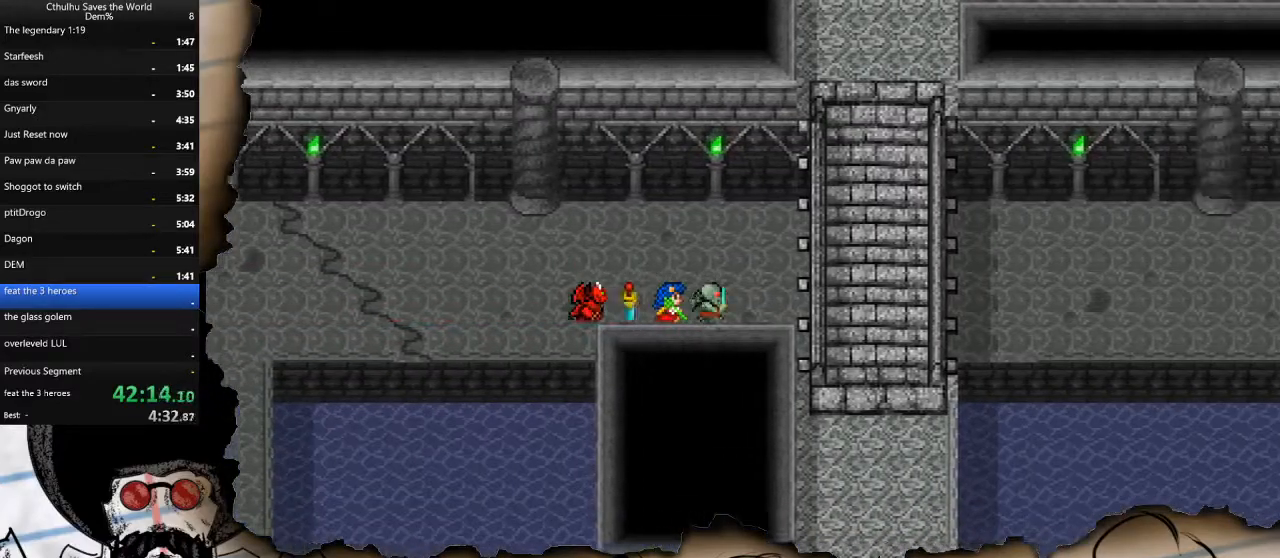
{"buttons": ["DPAD_RIGHT"], "left_stick": "center", "right_stick": "center", "events": []}
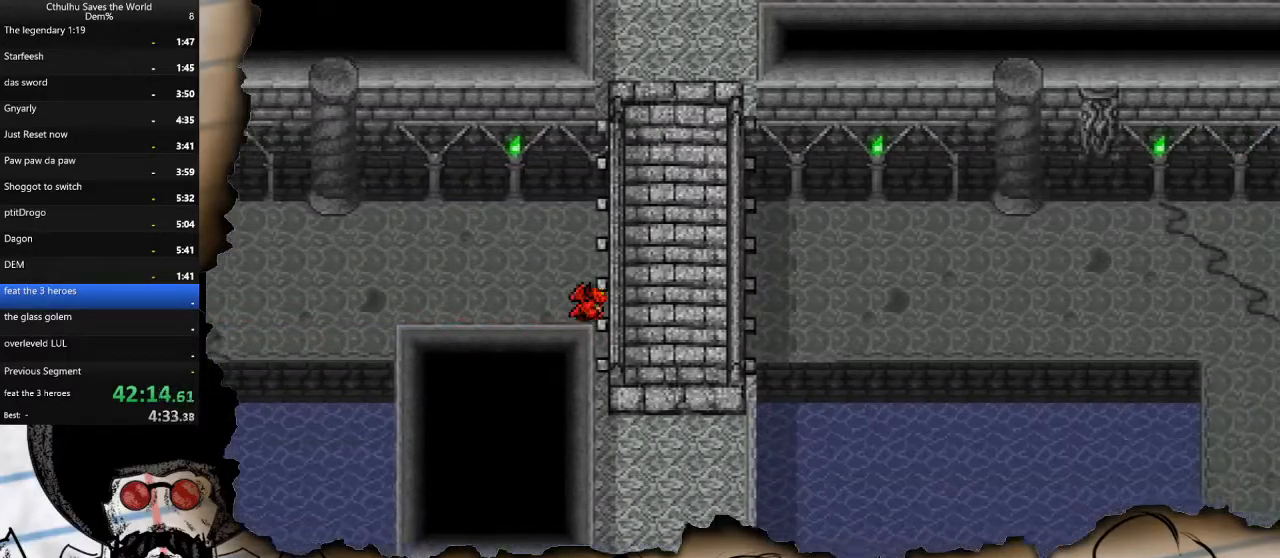
{"buttons": ["DPAD_RIGHT"], "left_stick": "center", "right_stick": "center", "events": []}
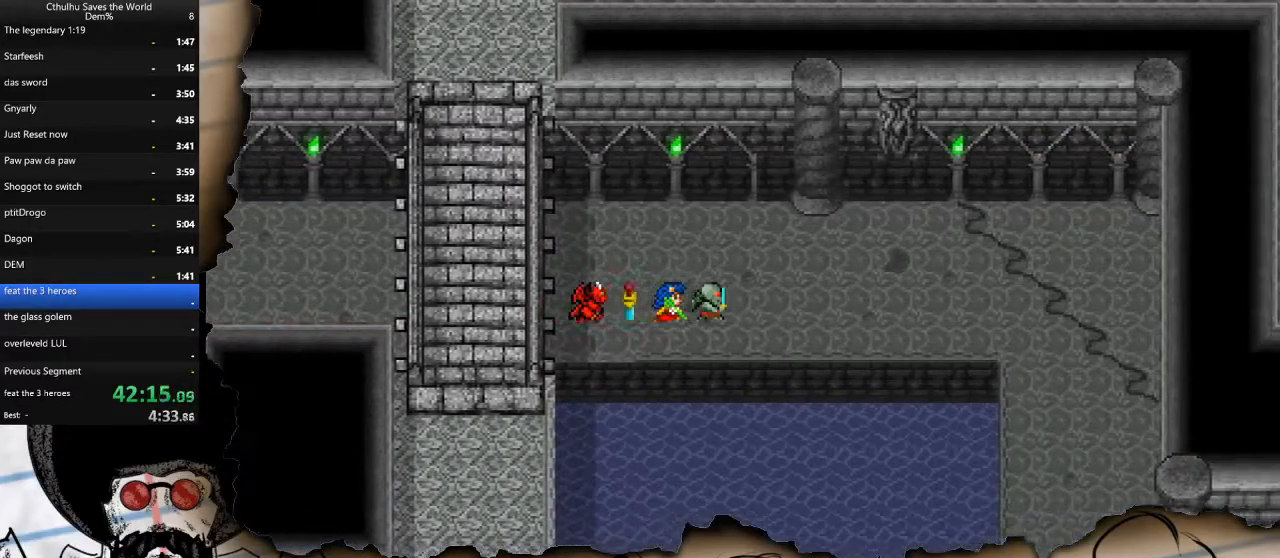
{"buttons": ["DPAD_RIGHT"], "left_stick": "center", "right_stick": "center", "events": []}
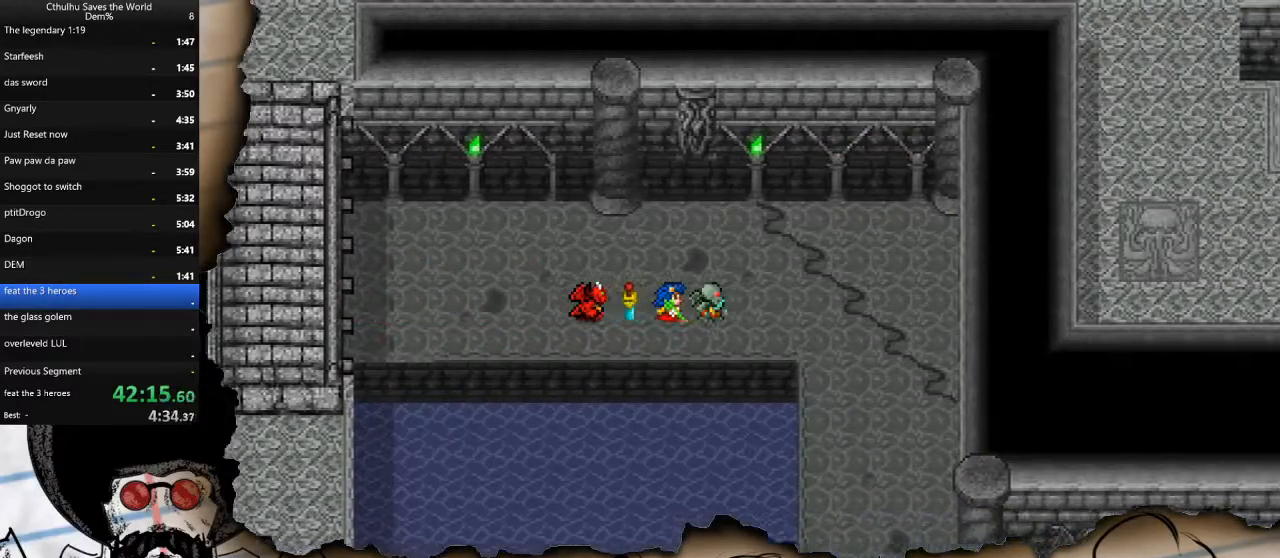
{"buttons": ["DPAD_DOWN"], "left_stick": "center", "right_stick": "center", "events": [[433, "DPAD_DOWN", "down"], [483, "DPAD_RIGHT", "up"]]}
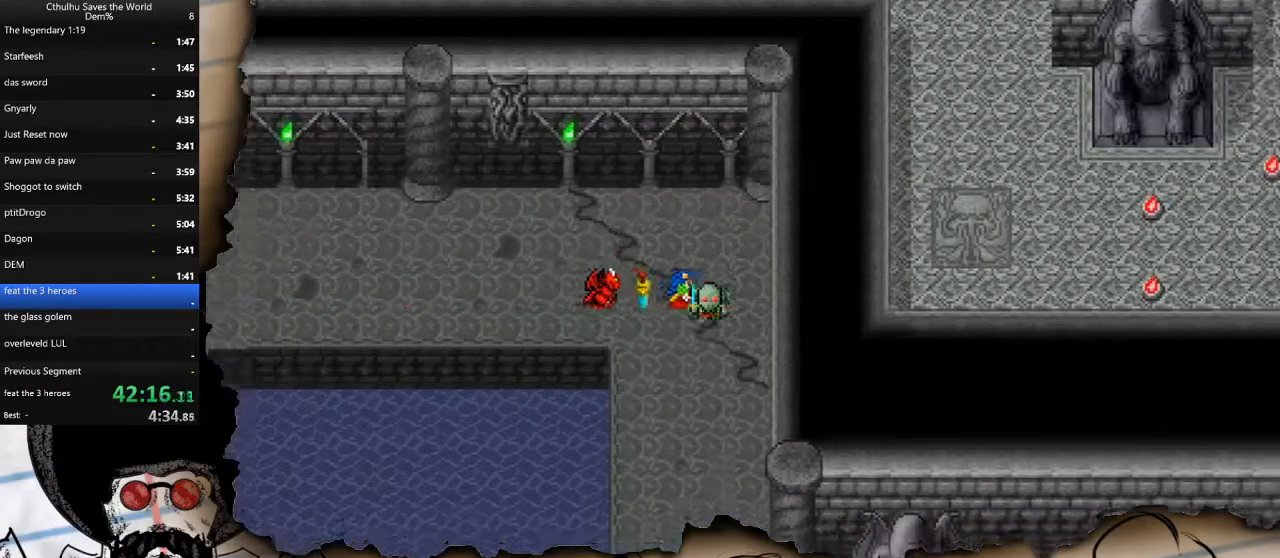
{"buttons": ["DPAD_DOWN"], "left_stick": "center", "right_stick": "center", "events": []}
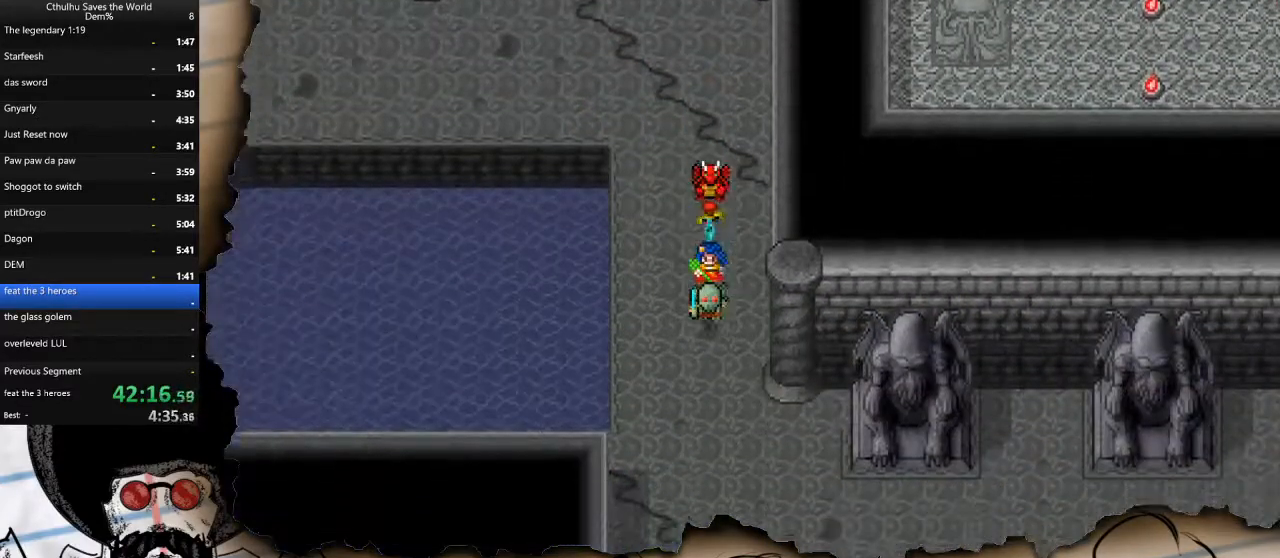
{"buttons": ["DPAD_RIGHT"], "left_stick": "center", "right_stick": "center", "events": [[483, "DPAD_RIGHT", "down"], [500, "DPAD_DOWN", "up"]]}
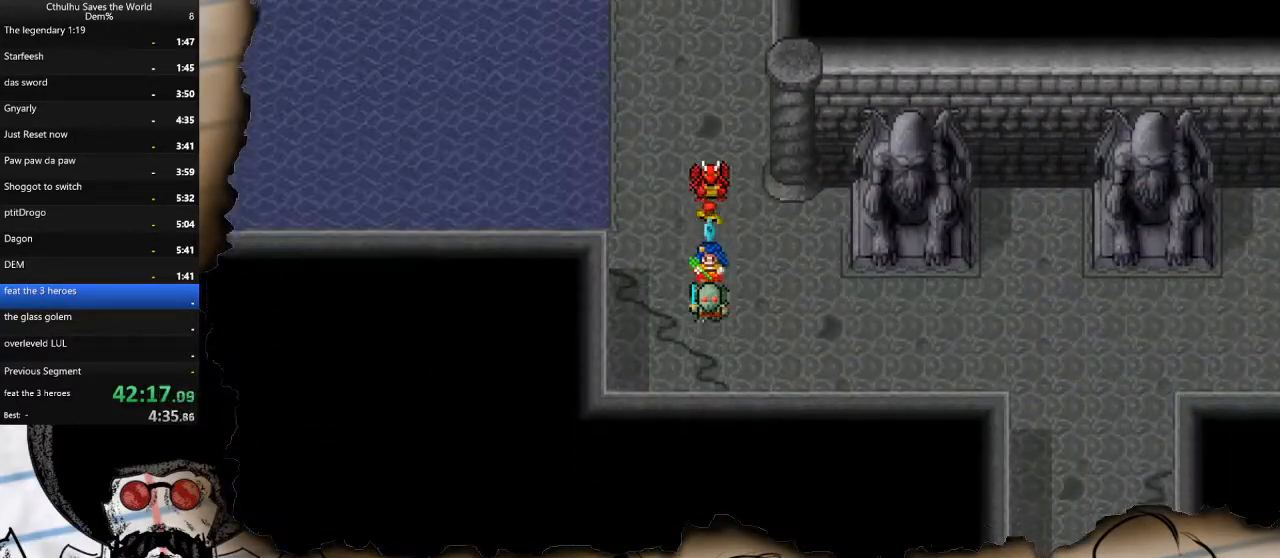
{"buttons": ["DPAD_RIGHT"], "left_stick": "center", "right_stick": "center", "events": []}
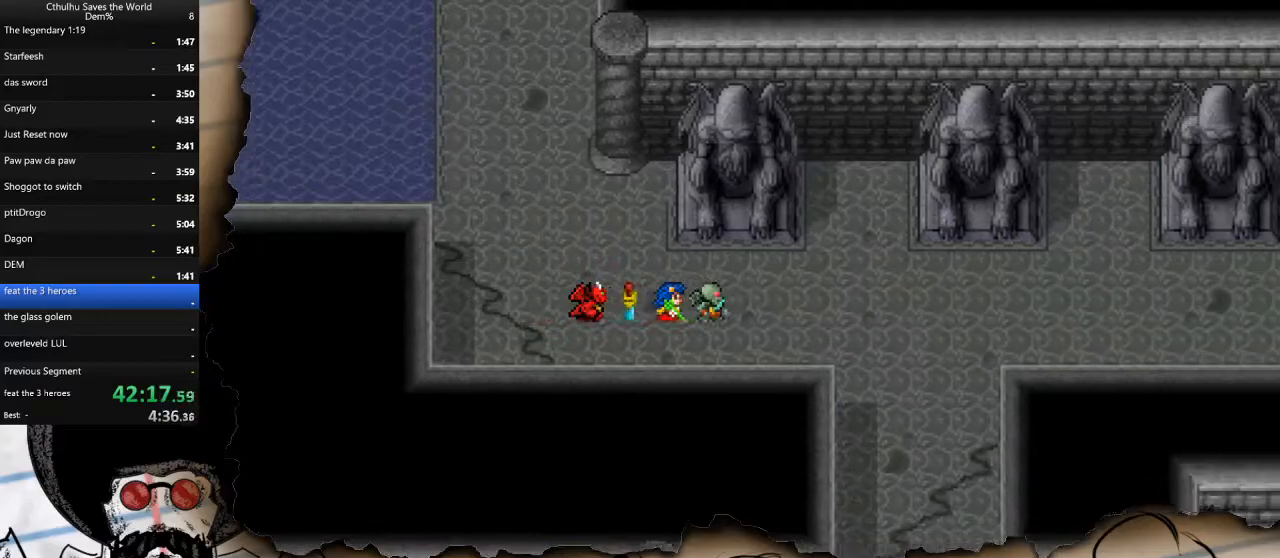
{"buttons": ["DPAD_RIGHT"], "left_stick": "center", "right_stick": "center", "events": []}
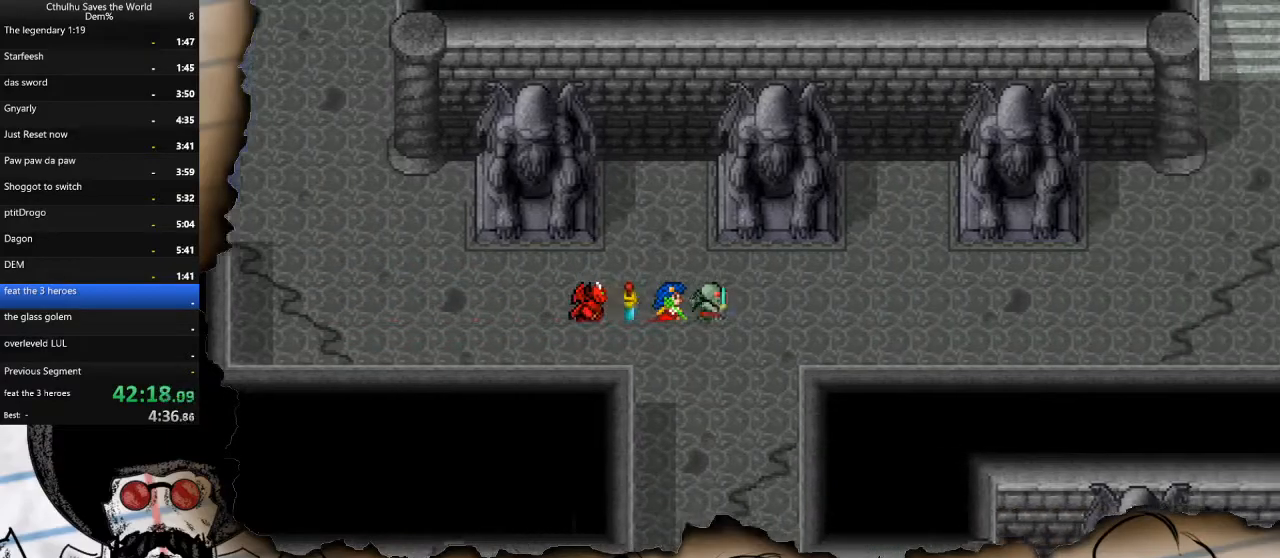
{"buttons": ["DPAD_RIGHT"], "left_stick": "center", "right_stick": "center", "events": []}
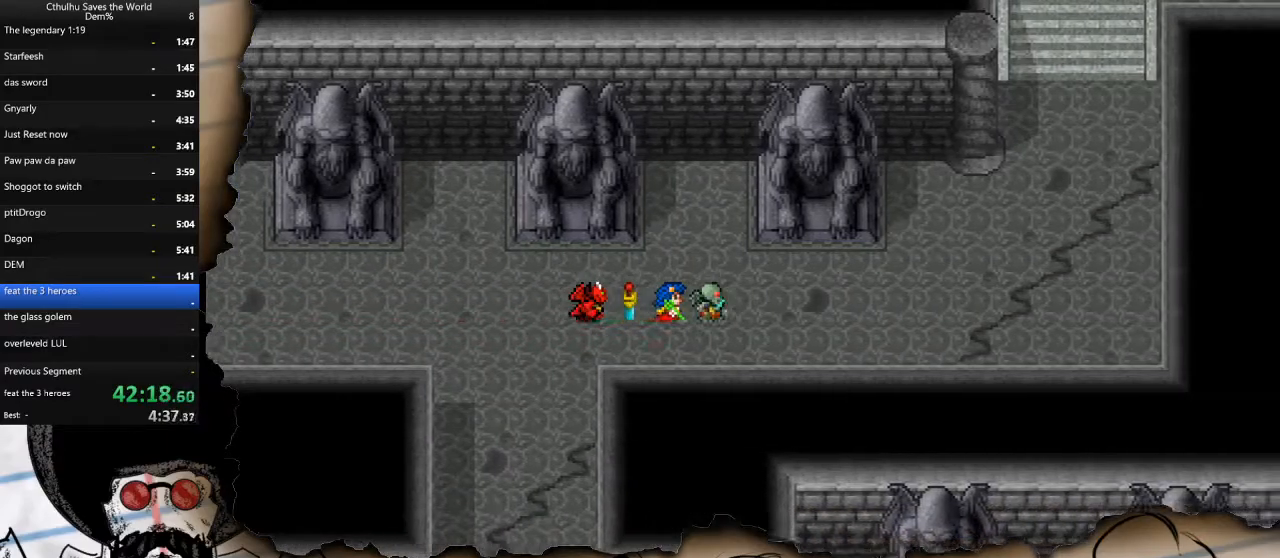
{"buttons": ["DPAD_RIGHT"], "left_stick": "center", "right_stick": "center", "events": []}